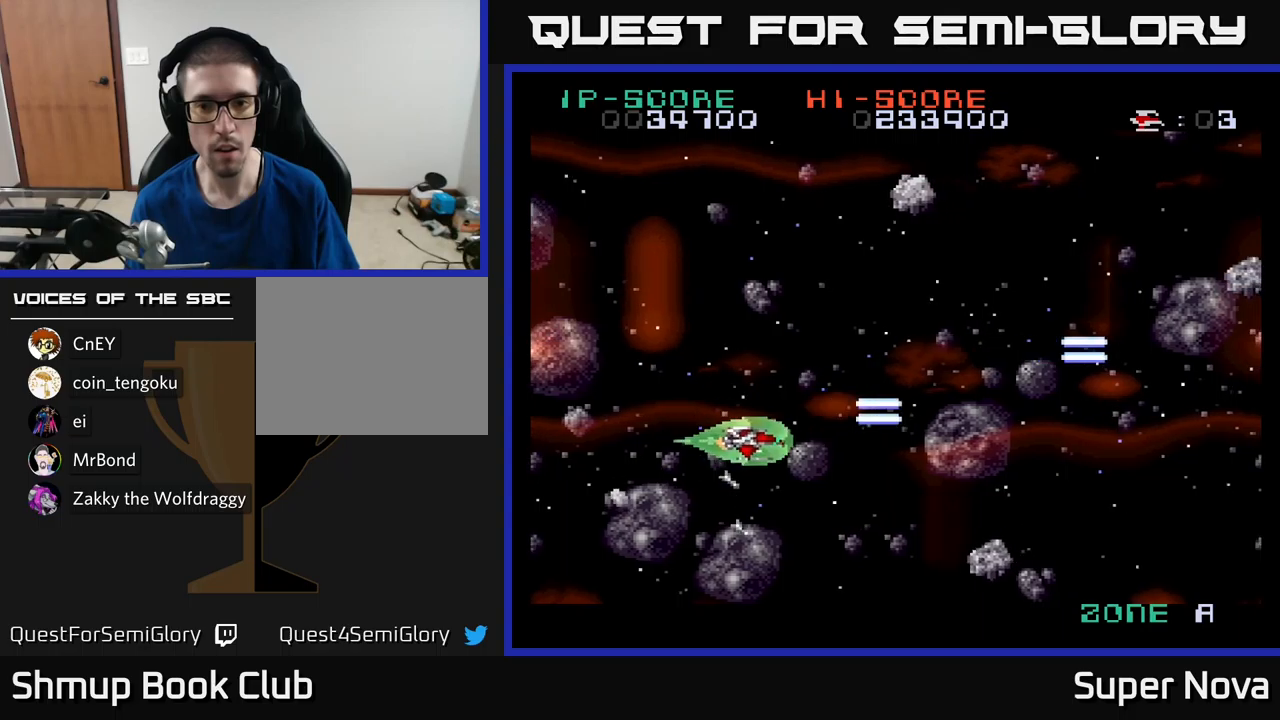
Gameplay with a controller (Xbox layout); each line is a JSON object with the inputs held at the frame after it. "events" lists button and stick changes between this image and that frame as [ms after this image, input, new state], when the widget could be followed in between.
{"buttons": ["A", "X", "DPAD_UP"], "left_stick": "center", "right_stick": "center", "events": [[50, "A", "down"], [100, "X", "up"], [134, "DPAD_RIGHT", "up"], [150, "X", "down"], [217, "DPAD_DOWN", "up"], [234, "A", "up"], [317, "A", "down"], [317, "DPAD_UP", "down"], [350, "X", "up"], [384, "X", "down"]]}
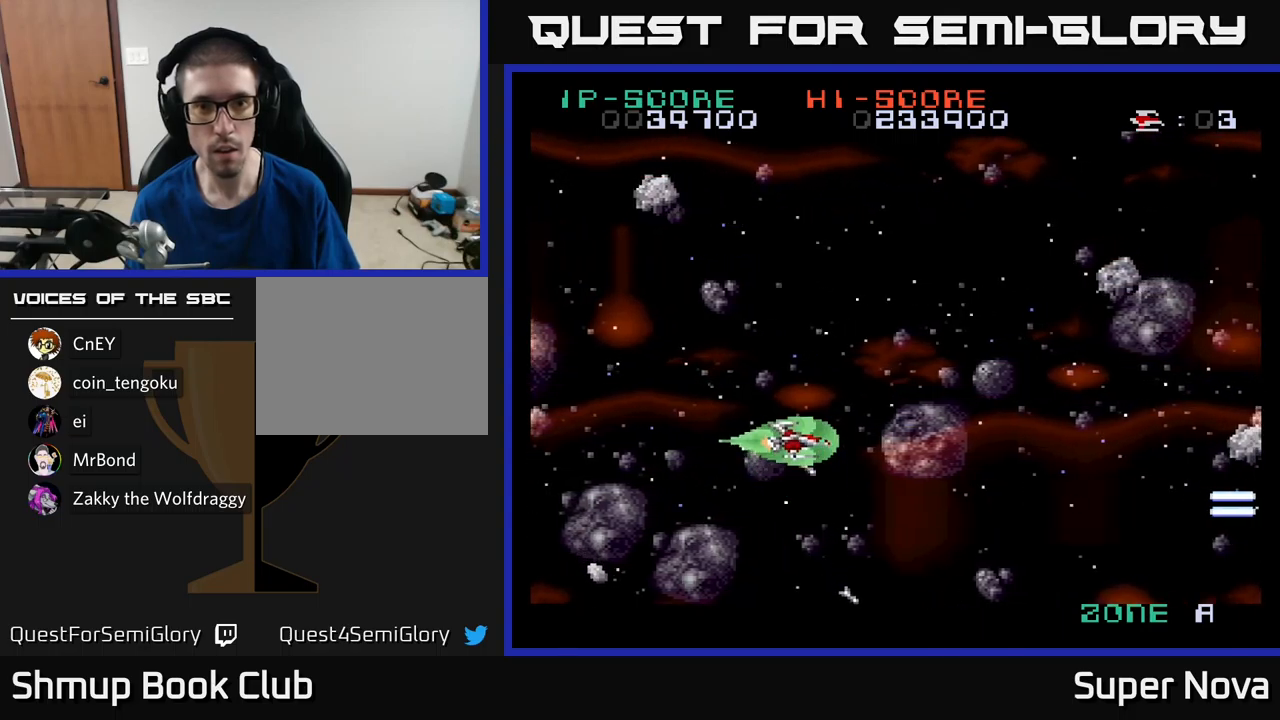
{"buttons": ["X", "DPAD_UP"], "left_stick": "center", "right_stick": "center", "events": [[267, "A", "up"]]}
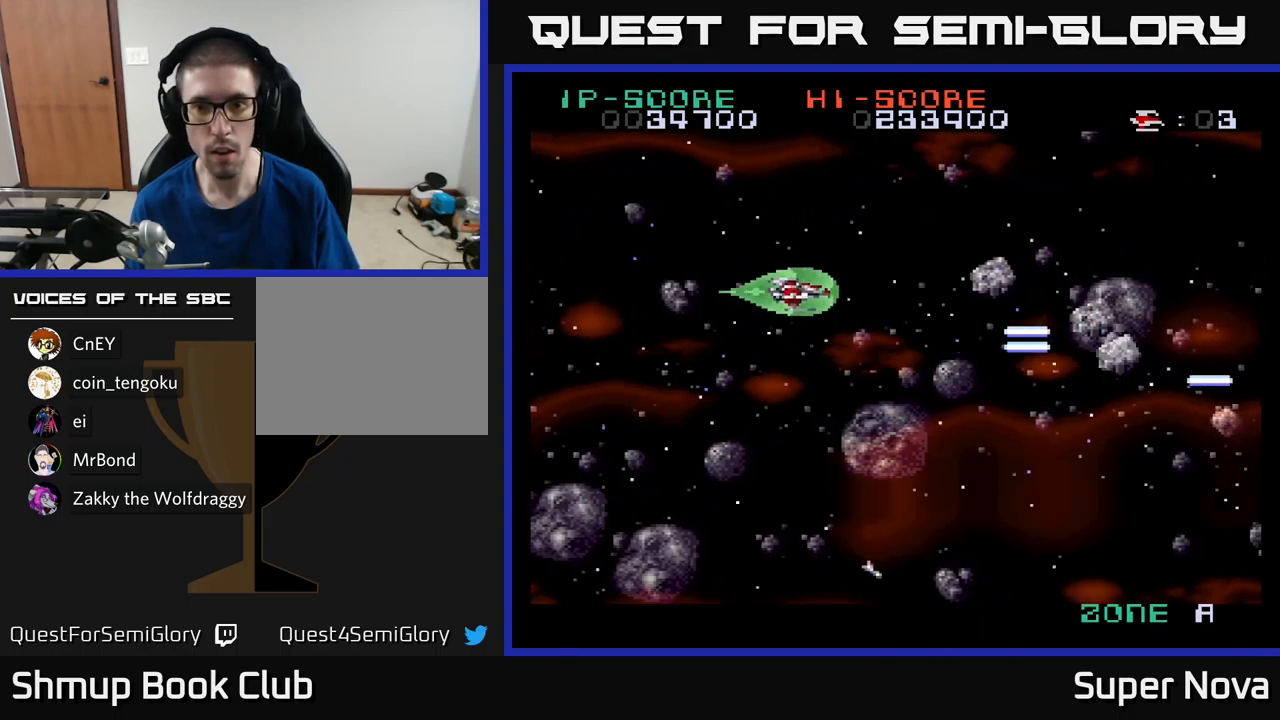
{"buttons": ["X", "DPAD_DOWN", "DPAD_LEFT"], "left_stick": "center", "right_stick": "center", "events": [[67, "DPAD_UP", "up"], [134, "DPAD_DOWN", "down"], [200, "DPAD_LEFT", "down"], [284, "DPAD_DOWN", "up"], [317, "DPAD_UP", "down"], [417, "DPAD_UP", "up"], [500, "DPAD_DOWN", "down"]]}
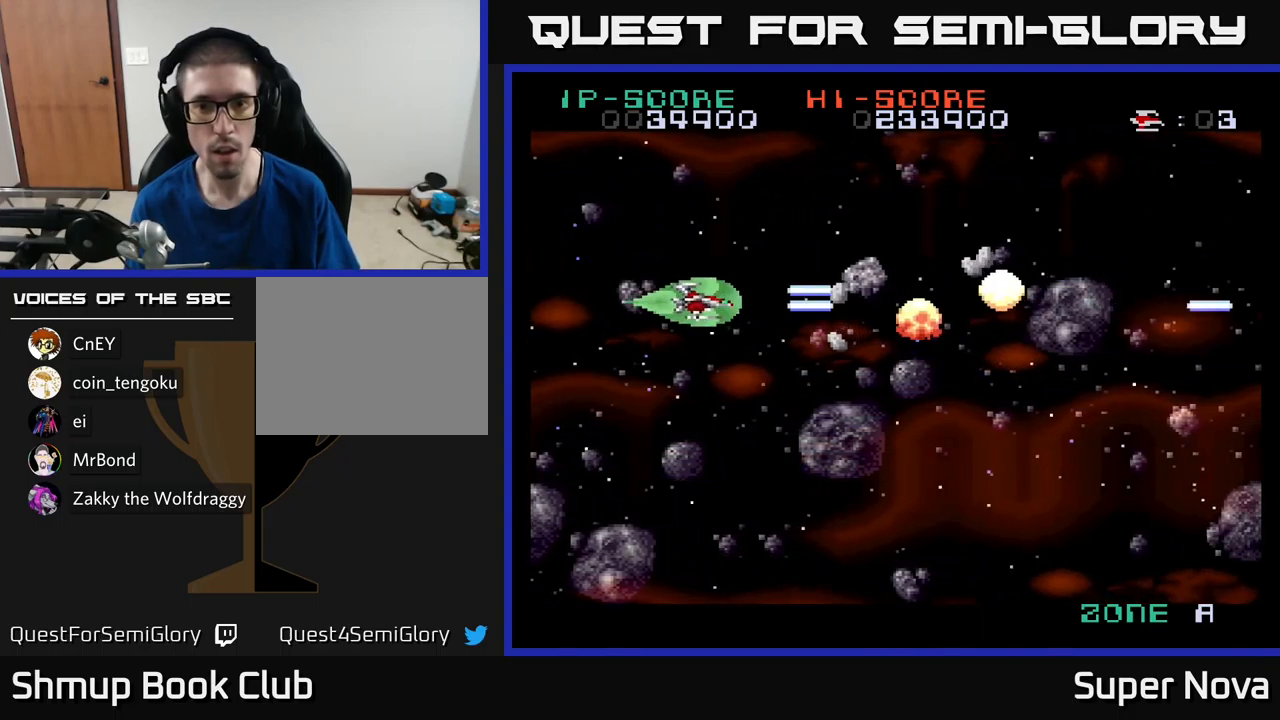
{"buttons": ["X", "DPAD_UP"], "left_stick": "center", "right_stick": "center", "events": [[34, "DPAD_DOWN", "up"], [84, "DPAD_UP", "down"], [167, "DPAD_LEFT", "up"], [200, "X", "up"], [267, "DPAD_LEFT", "down"], [267, "X", "down"], [334, "DPAD_UP", "up"], [434, "DPAD_LEFT", "up"], [434, "DPAD_UP", "down"]]}
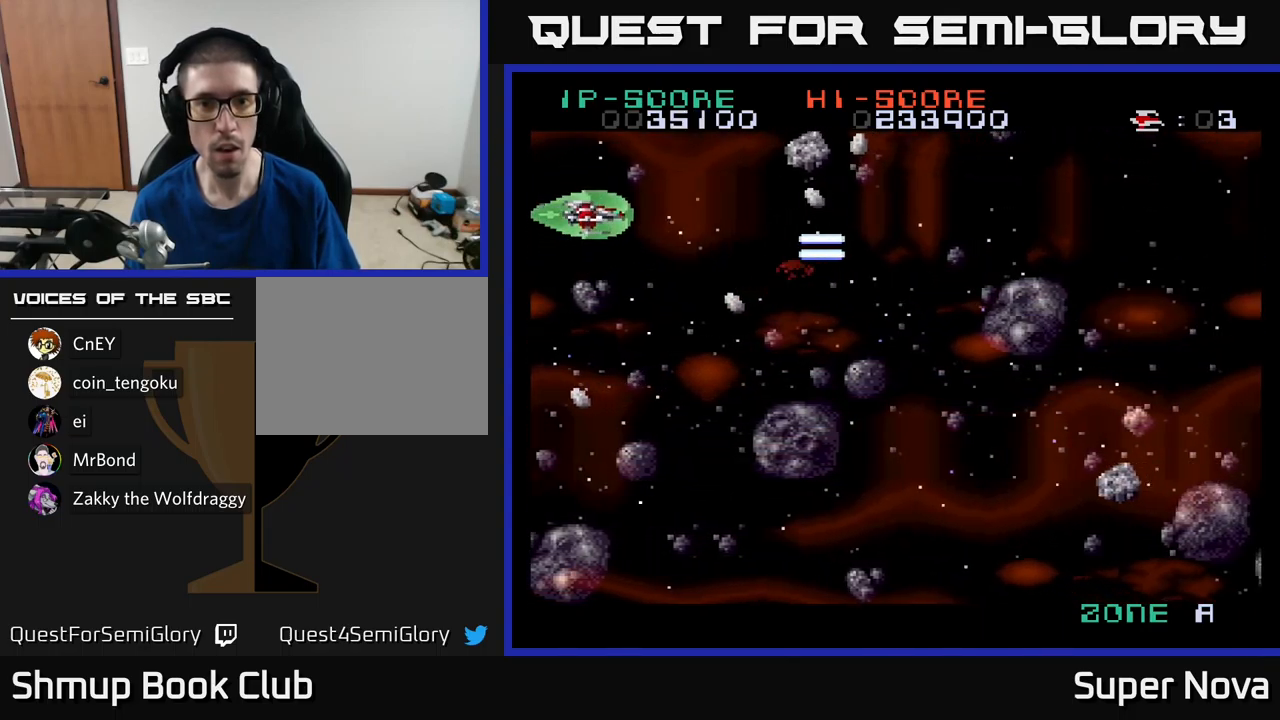
{"buttons": ["X"], "left_stick": "center", "right_stick": "center", "events": [[100, "X", "up"], [167, "X", "down"], [334, "DPAD_UP", "up"]]}
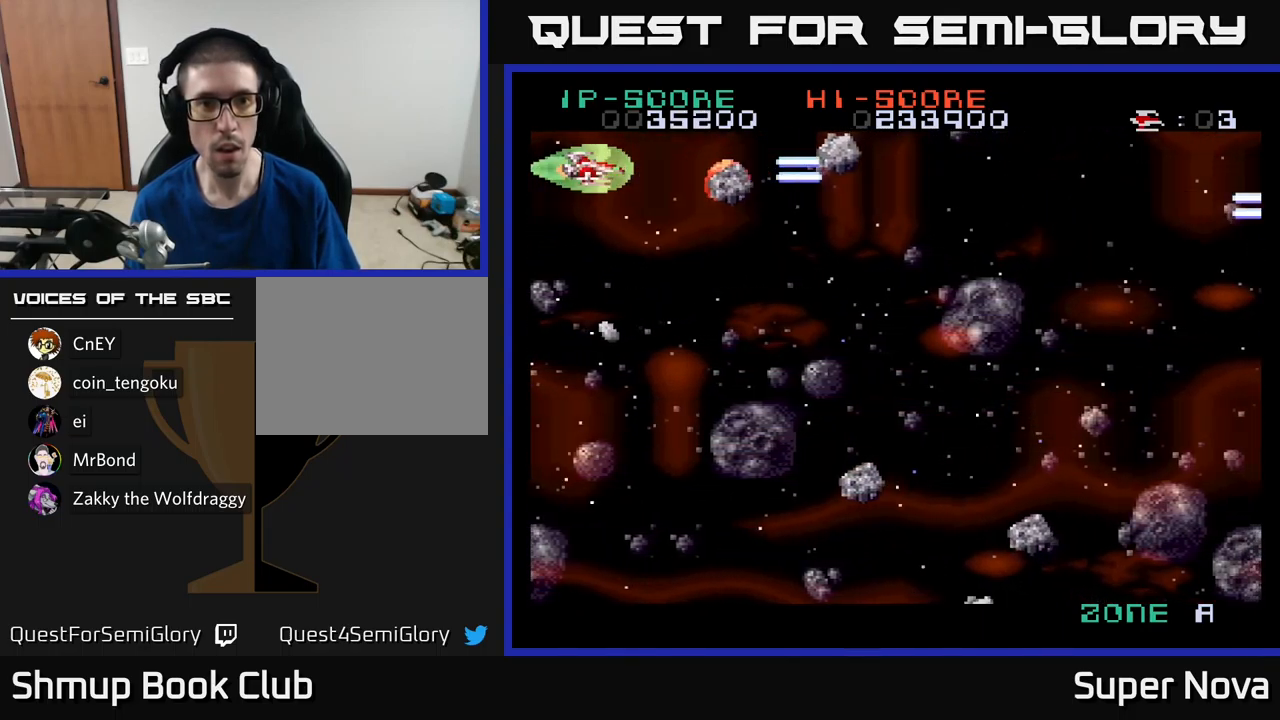
{"buttons": ["X", "DPAD_LEFT"], "left_stick": "center", "right_stick": "center", "events": [[350, "DPAD_DOWN", "down"], [367, "DPAD_LEFT", "down"], [367, "X", "up"], [434, "X", "down"], [500, "DPAD_DOWN", "up"]]}
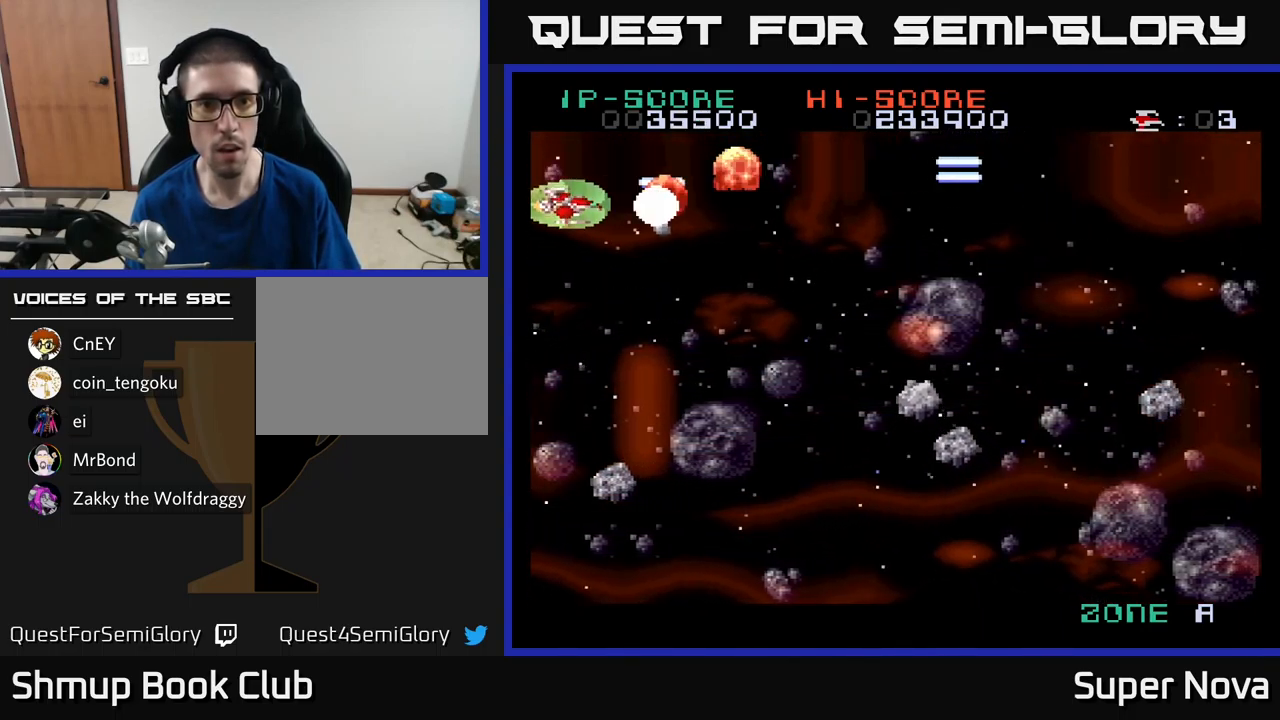
{"buttons": ["X", "DPAD_DOWN", "DPAD_RIGHT"], "left_stick": "center", "right_stick": "center", "events": [[50, "A", "down"], [84, "X", "up"], [134, "DPAD_DOWN", "down"], [134, "DPAD_LEFT", "up"], [134, "X", "down"], [184, "A", "up"], [217, "A", "down"], [267, "X", "up"], [334, "X", "down"], [400, "A", "up"], [434, "DPAD_RIGHT", "down"]]}
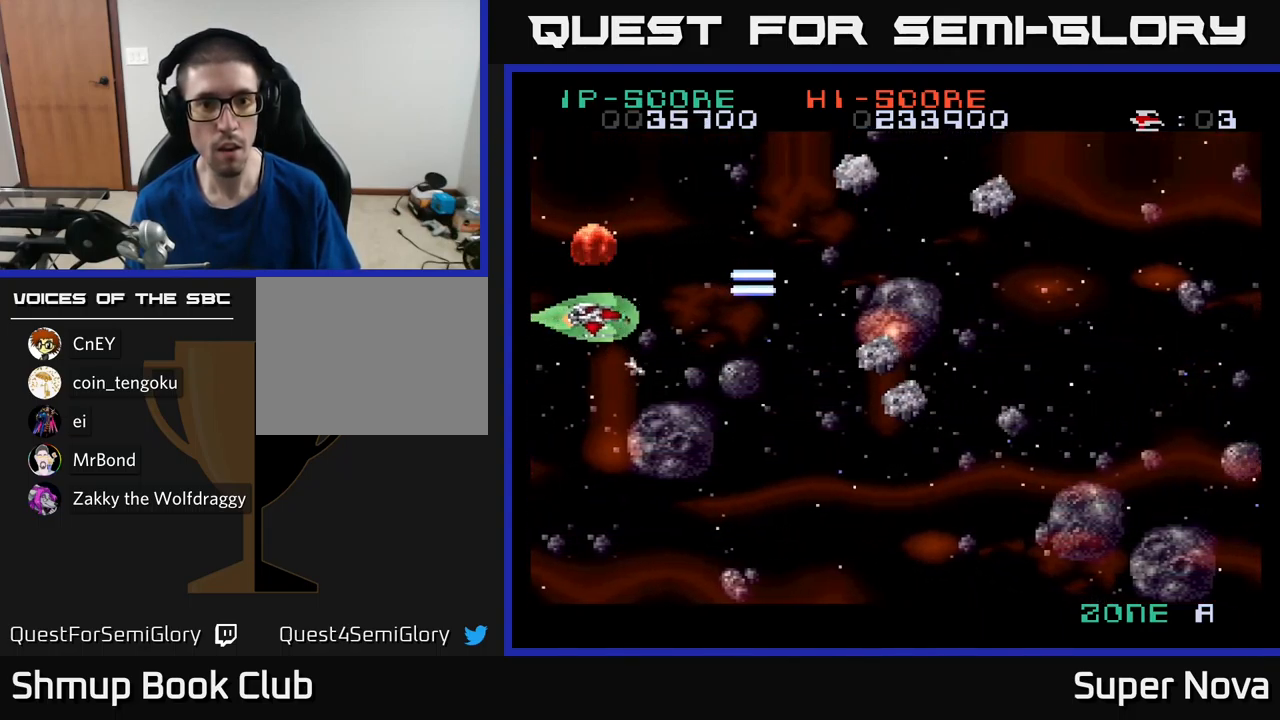
{"buttons": ["A", "DPAD_UP", "DPAD_LEFT"], "left_stick": "center", "right_stick": "center", "events": [[17, "DPAD_DOWN", "up"], [167, "DPAD_DOWN", "down"], [167, "DPAD_RIGHT", "up"], [217, "DPAD_LEFT", "down"], [400, "DPAD_DOWN", "up"], [434, "X", "up"], [467, "A", "down"], [484, "DPAD_UP", "down"]]}
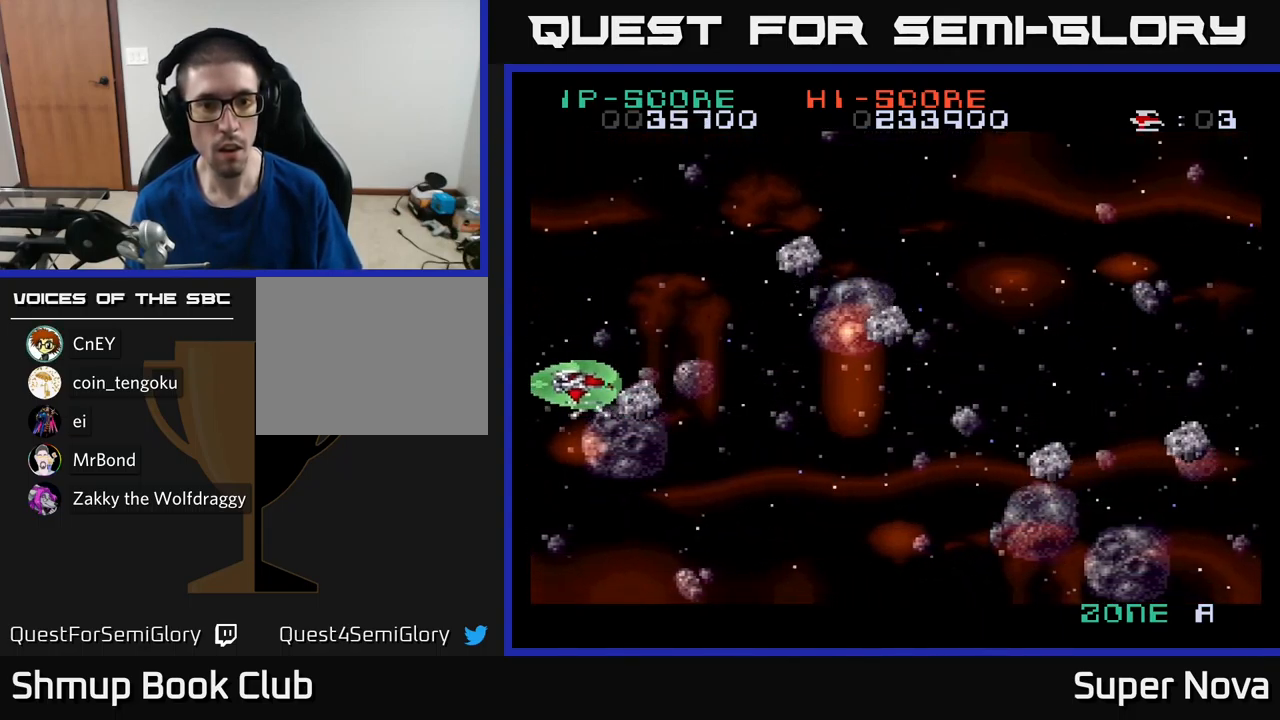
{"buttons": ["X", "DPAD_DOWN"], "left_stick": "center", "right_stick": "center"}
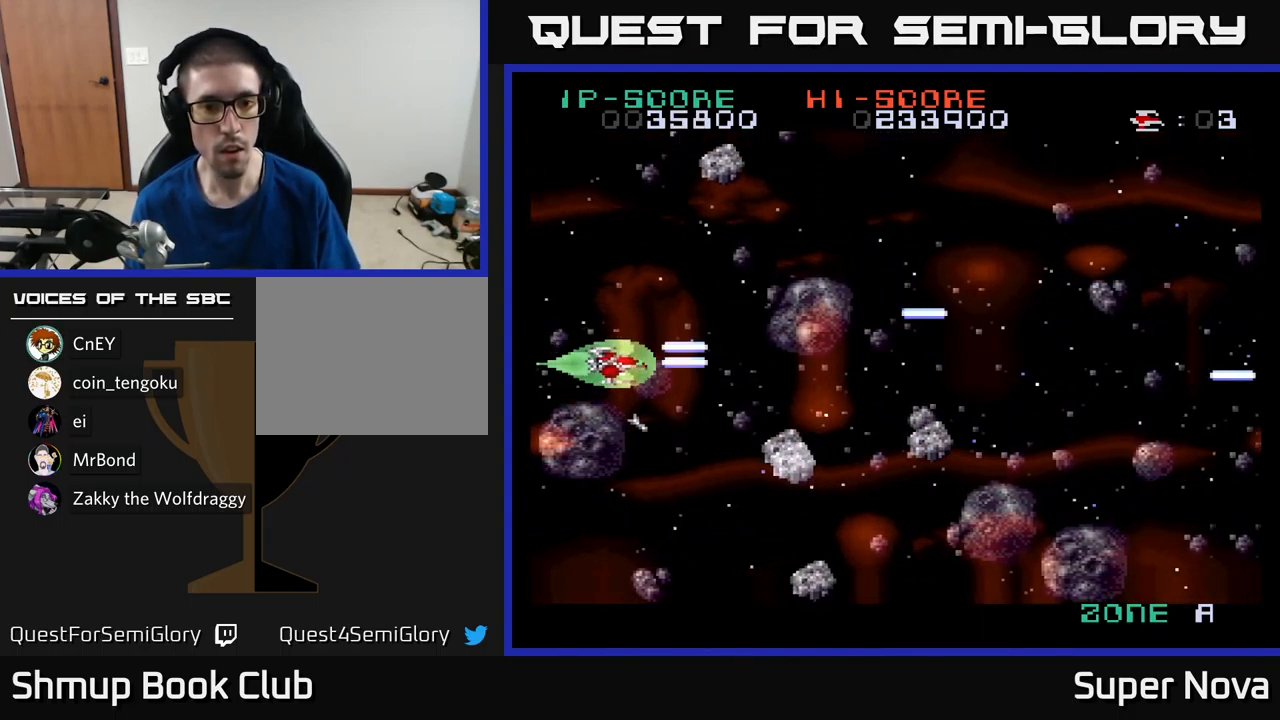
{"buttons": ["A", "X", "DPAD_UP"], "left_stick": "center", "right_stick": "center", "events": [[34, "DPAD_LEFT", "down"], [217, "A", "down"], [234, "DPAD_DOWN", "up"], [284, "DPAD_UP", "down"], [334, "DPAD_LEFT", "up"]]}
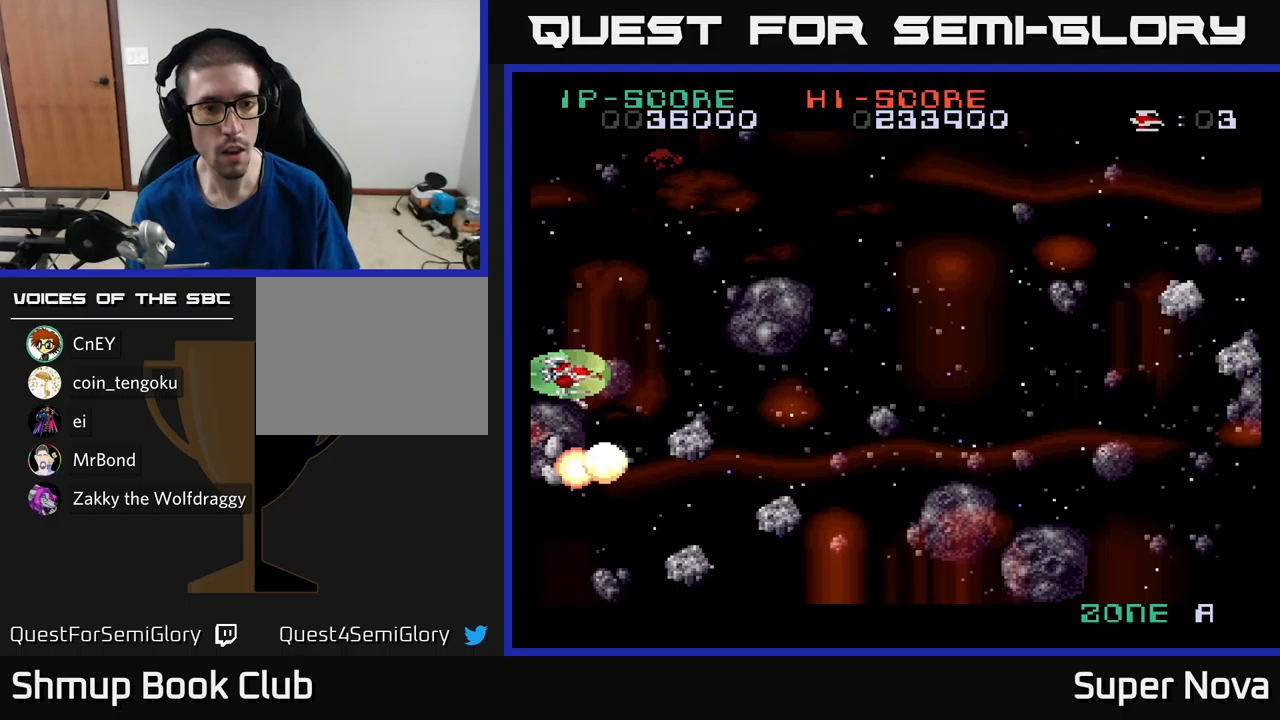
{"buttons": ["A", "DPAD_DOWN"], "left_stick": "center", "right_stick": "center"}
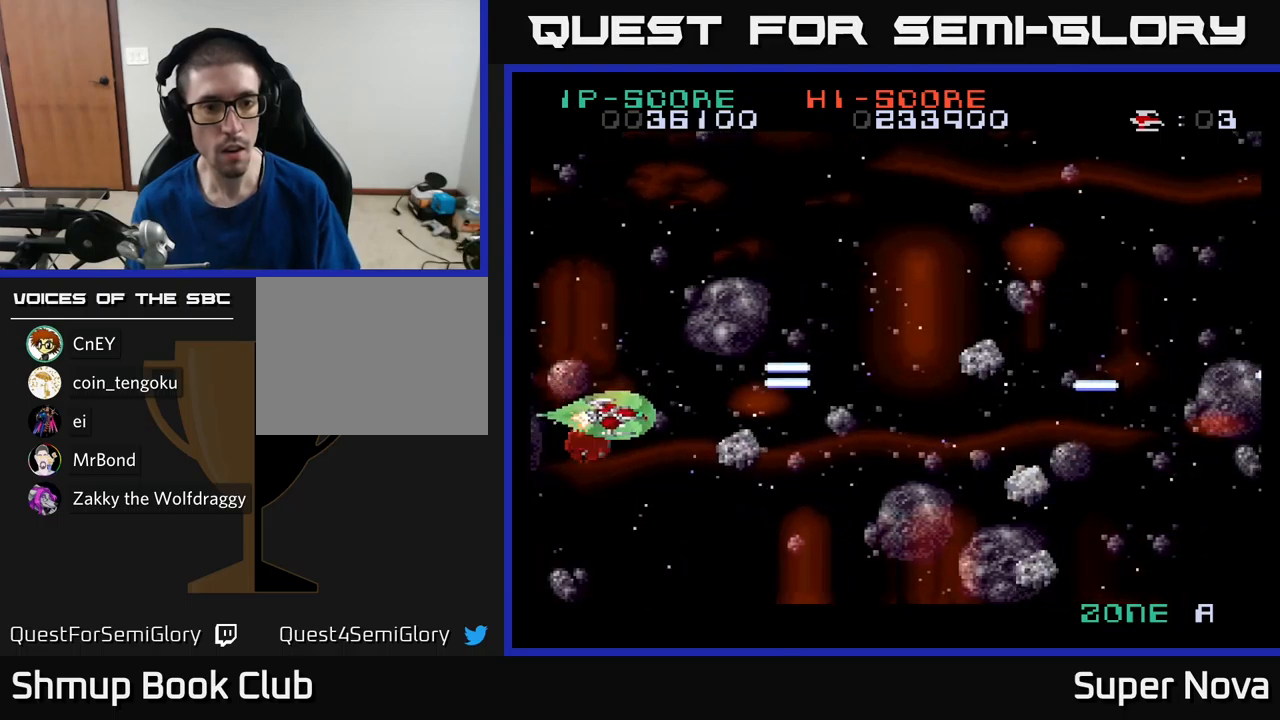
{"buttons": ["X", "DPAD_UP", "DPAD_LEFT"], "left_stick": "center", "right_stick": "center"}
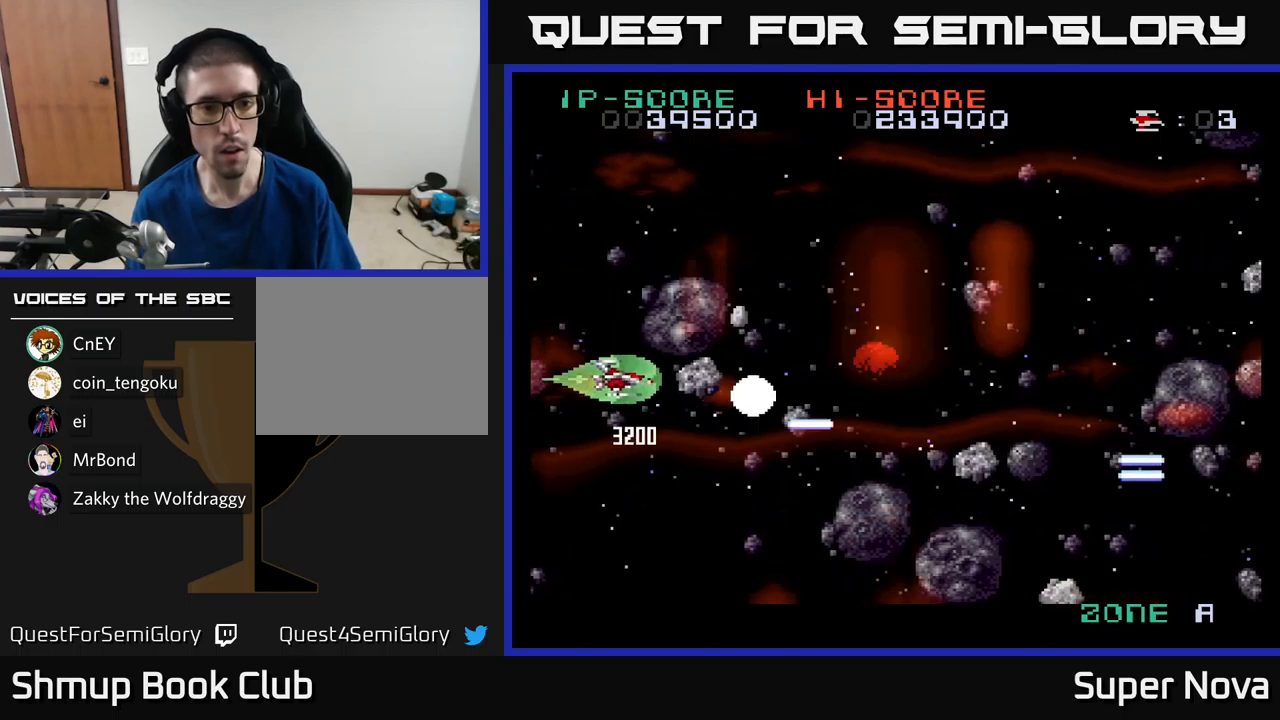
{"buttons": ["A", "DPAD_DOWN", "DPAD_RIGHT"], "left_stick": "center", "right_stick": "center"}
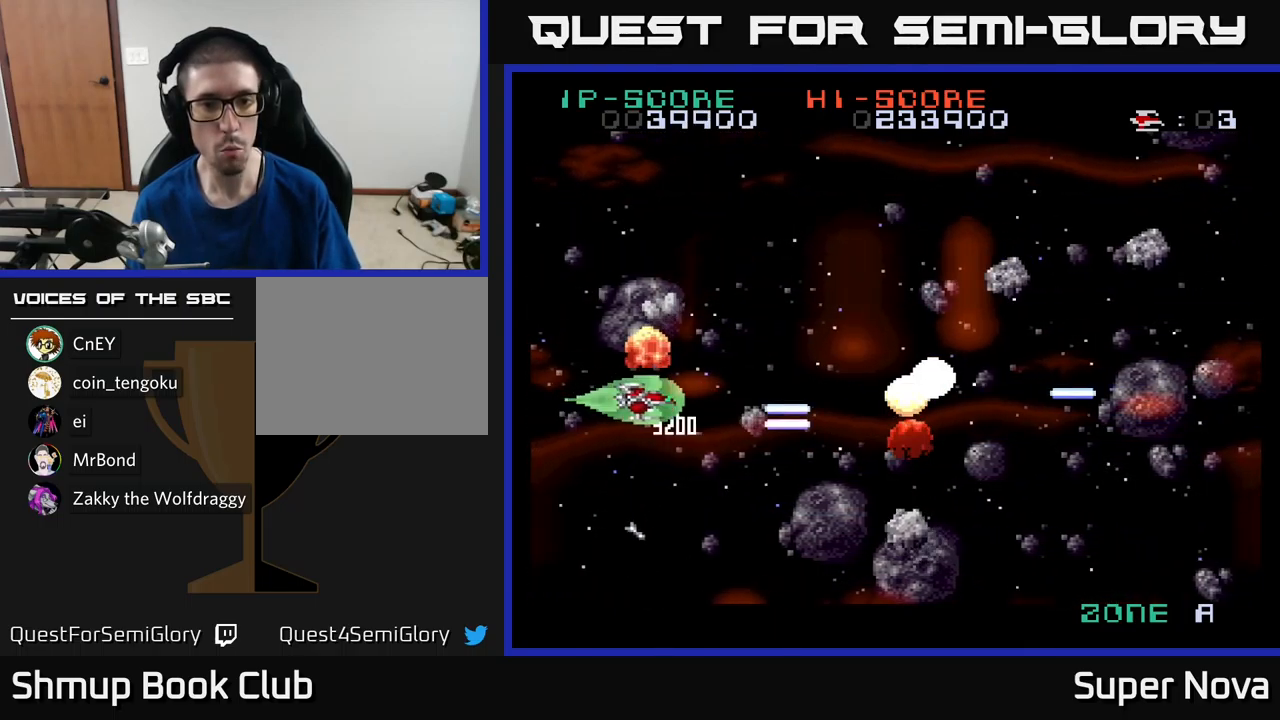
{"buttons": ["X", "DPAD_UP", "DPAD_LEFT"], "left_stick": "center", "right_stick": "center"}
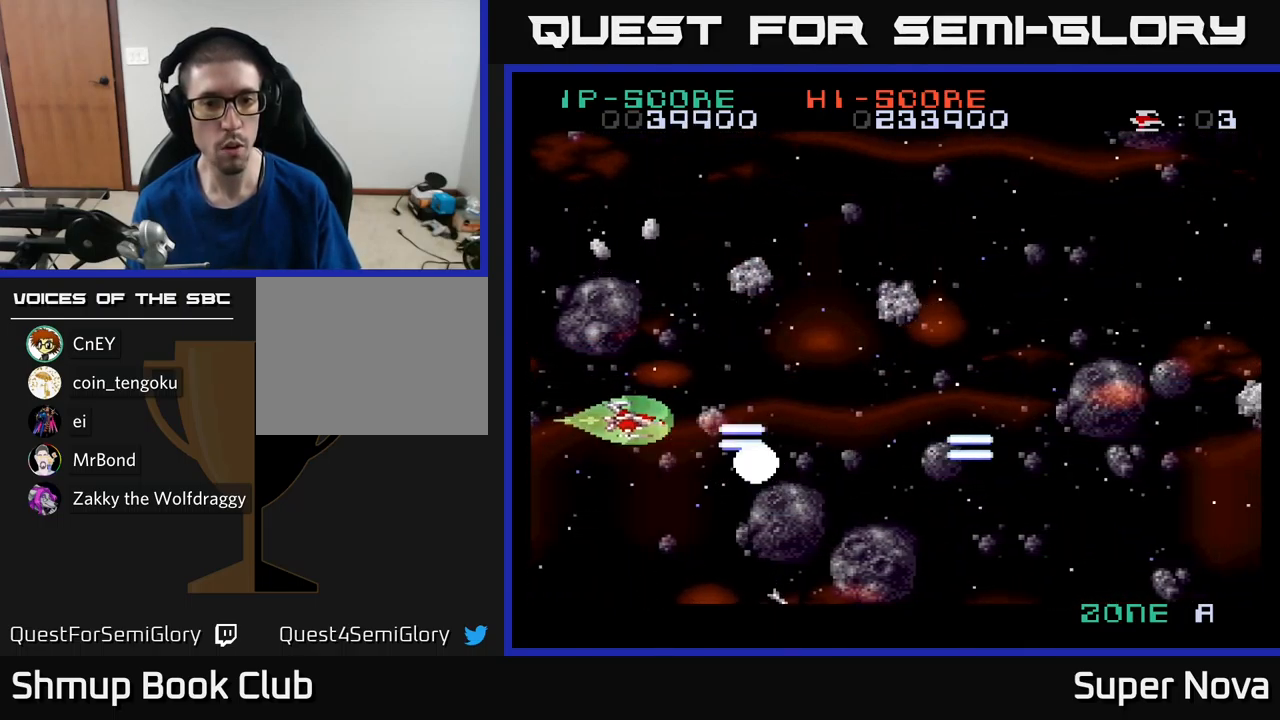
{"buttons": ["A", "X", "DPAD_UP"], "left_stick": "center", "right_stick": "center", "events": [[117, "DPAD_LEFT", "up"], [233, "DPAD_UP", "up"], [267, "X", "up"], [300, "A", "down"], [300, "DPAD_DOWN", "down"], [350, "DPAD_DOWN", "up"], [367, "X", "down"], [417, "DPAD_UP", "down"]]}
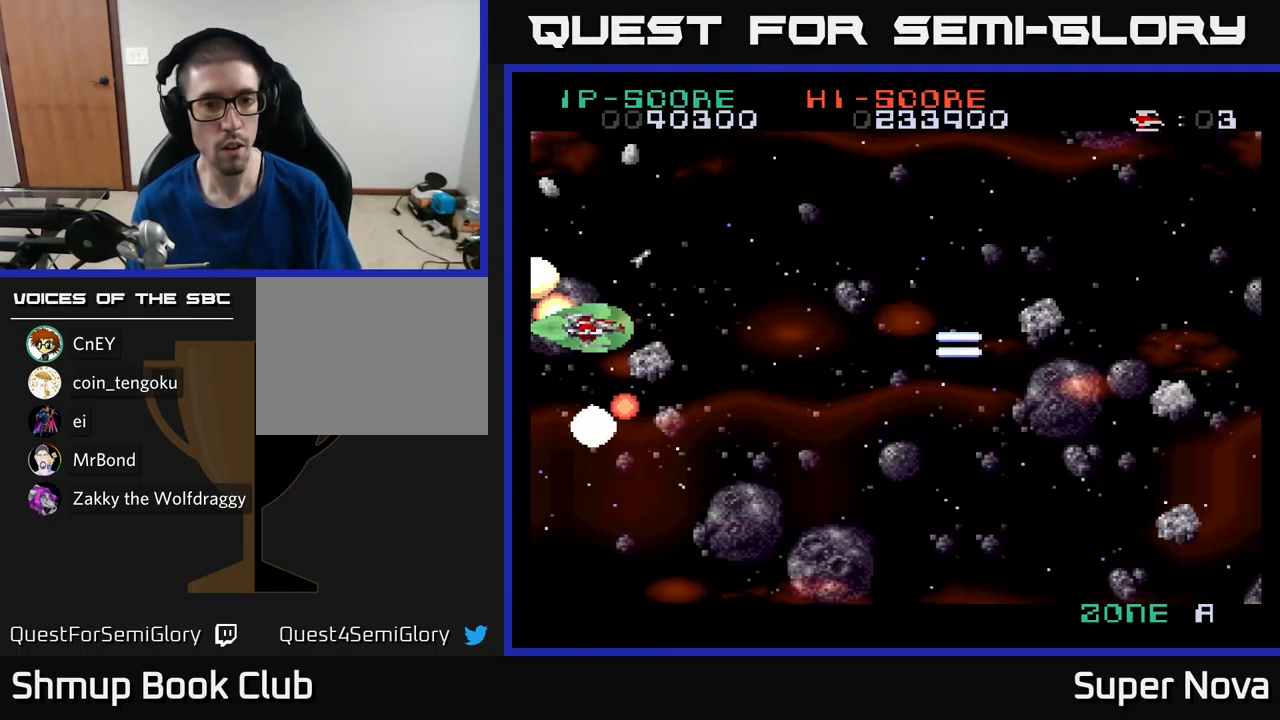
{"buttons": ["A", "X"], "left_stick": "center", "right_stick": "center", "events": [[50, "X", "up"], [83, "DPAD_RIGHT", "down"], [83, "DPAD_UP", "up"], [83, "X", "down"], [167, "DPAD_RIGHT", "up"], [167, "DPAD_UP", "down"], [233, "X", "up"], [250, "DPAD_UP", "up"], [317, "DPAD_DOWN", "down"], [317, "DPAD_RIGHT", "down"], [317, "X", "down"], [333, "DPAD_RIGHT", "up"], [367, "A", "up"], [450, "A", "down"], [450, "DPAD_RIGHT", "down"], [467, "DPAD_RIGHT", "up"], [500, "DPAD_DOWN", "up"]]}
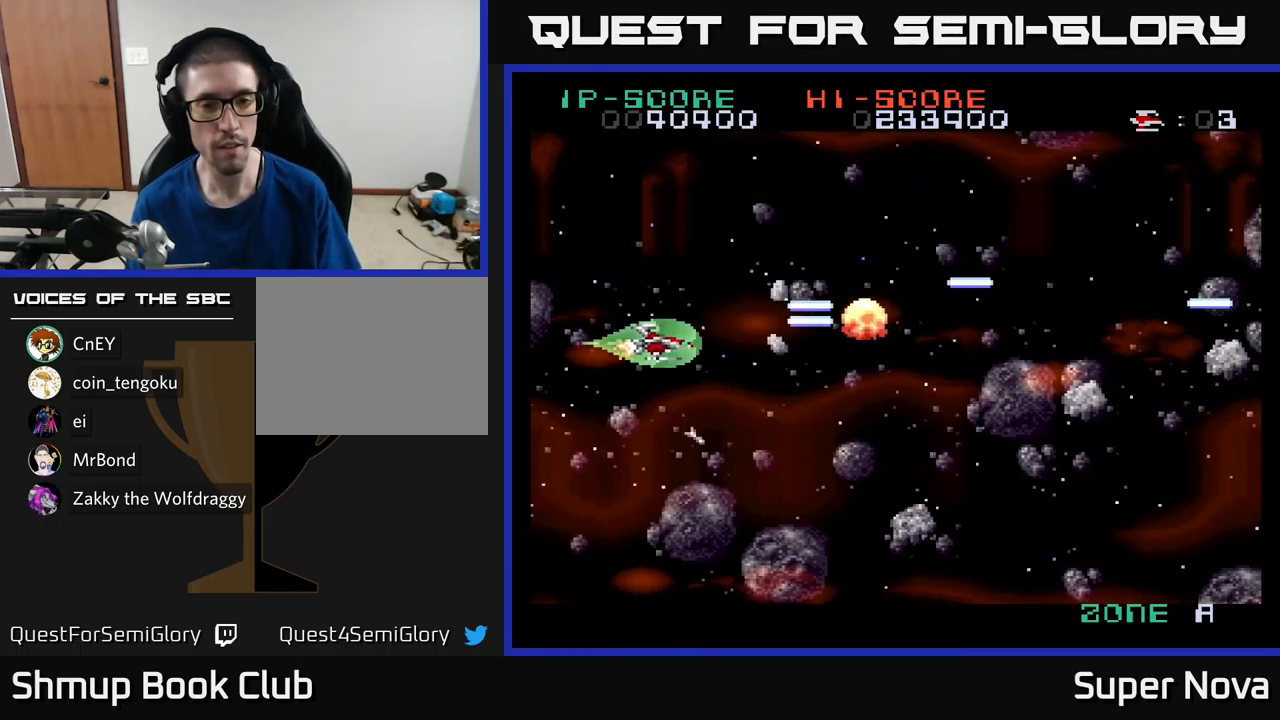
{"buttons": ["A", "DPAD_DOWN"], "left_stick": "center", "right_stick": "center", "events": [[17, "DPAD_LEFT", "down"], [83, "DPAD_DOWN", "down"], [133, "A", "up"], [167, "DPAD_LEFT", "up"], [283, "DPAD_LEFT", "down"], [400, "DPAD_LEFT", "up"], [450, "A", "down"], [483, "X", "up"]]}
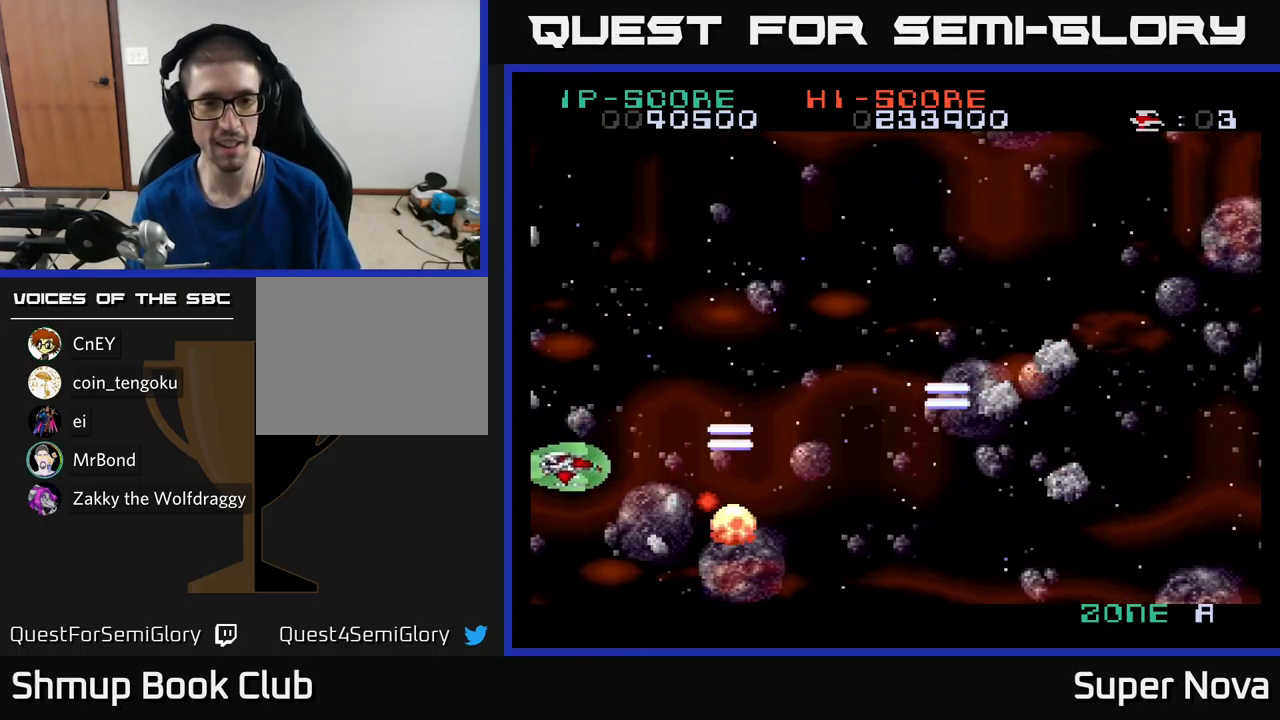
{"buttons": ["X"], "left_stick": "center", "right_stick": "center", "events": [[17, "DPAD_DOWN", "up"], [17, "DPAD_RIGHT", "down"], [33, "DPAD_RIGHT", "up"], [33, "DPAD_UP", "down"], [33, "X", "down"], [183, "DPAD_RIGHT", "down"], [217, "X", "up"], [283, "X", "down"], [333, "A", "up"], [367, "DPAD_RIGHT", "up"], [483, "DPAD_UP", "up"]]}
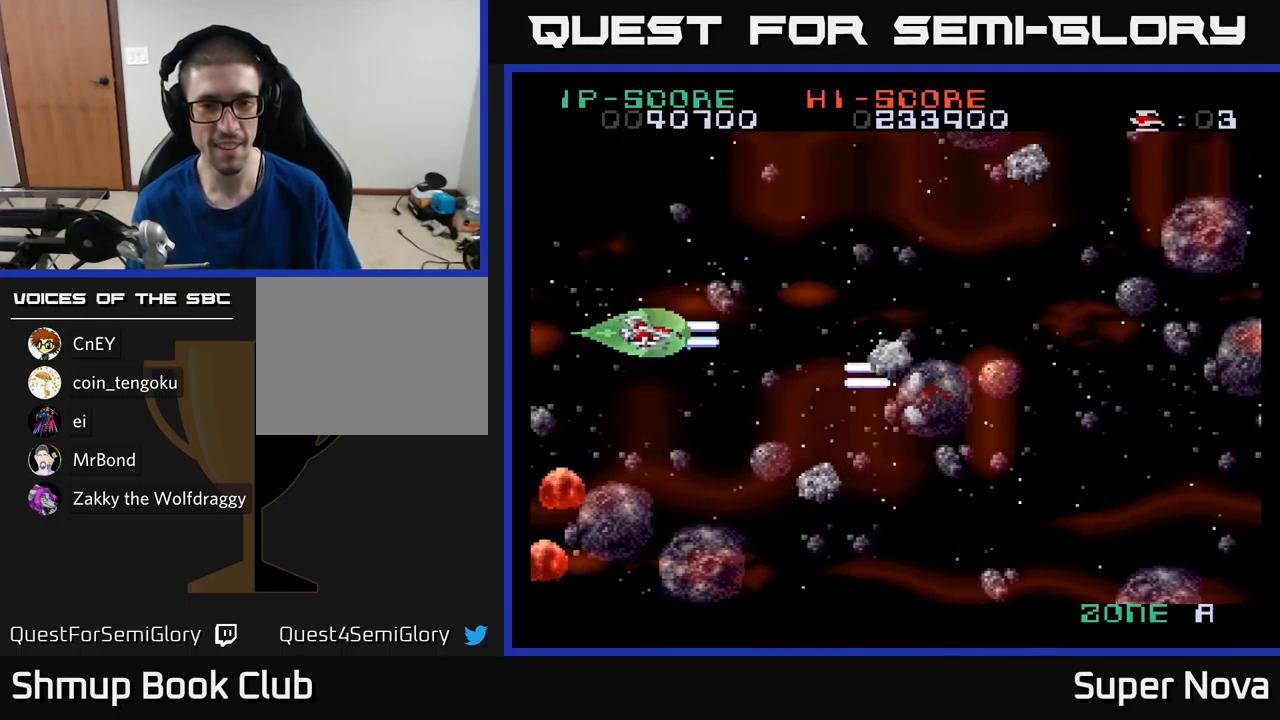
{"buttons": ["A", "DPAD_DOWN"], "left_stick": "center", "right_stick": "center", "events": [[50, "DPAD_DOWN", "down"], [50, "DPAD_LEFT", "down"], [167, "A", "down"], [200, "X", "up"], [283, "DPAD_DOWN", "up"], [283, "X", "down"], [333, "A", "up"], [333, "DPAD_UP", "down"], [417, "A", "down"], [417, "DPAD_LEFT", "up"], [433, "DPAD_UP", "up"], [450, "X", "up"], [483, "DPAD_DOWN", "down"]]}
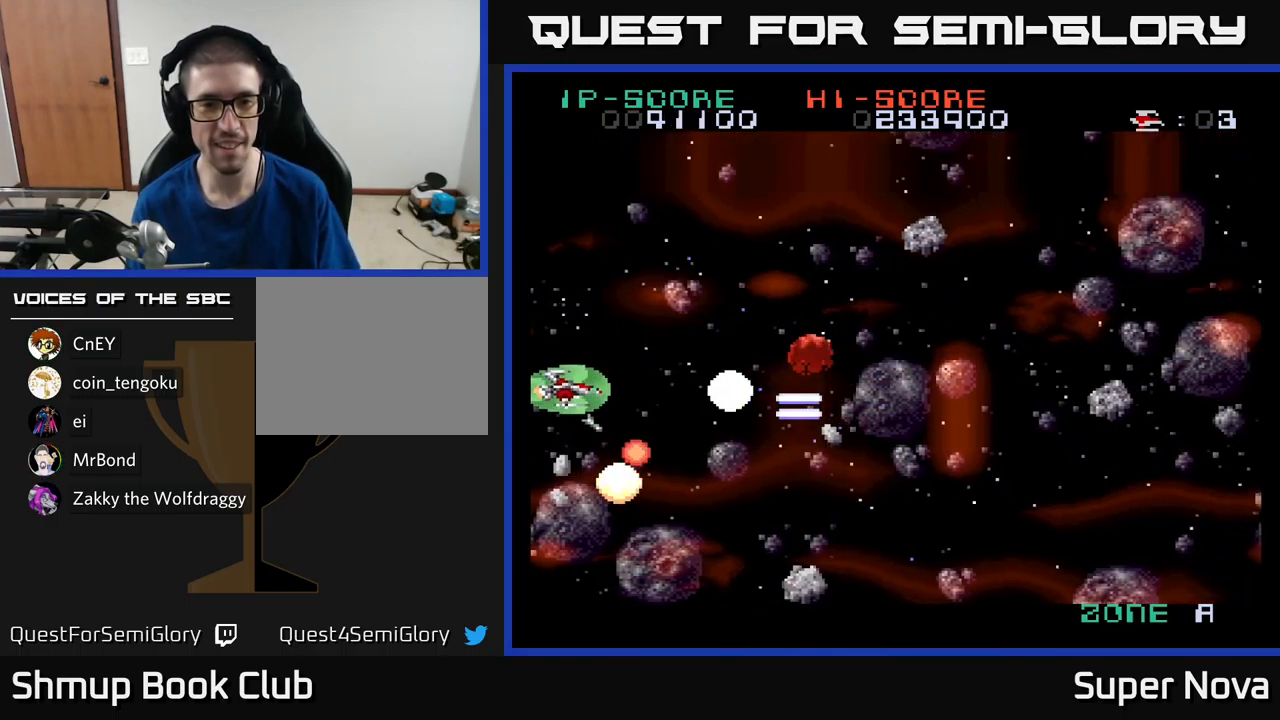
{"buttons": ["X", "DPAD_RIGHT"], "left_stick": "center", "right_stick": "center", "events": [[17, "DPAD_RIGHT", "down"], [17, "X", "down"], [50, "DPAD_RIGHT", "up"], [67, "DPAD_DOWN", "up"], [83, "DPAD_UP", "down"], [400, "DPAD_RIGHT", "down"], [400, "DPAD_UP", "up"], [400, "X", "up"], [450, "X", "down"], [483, "A", "up"]]}
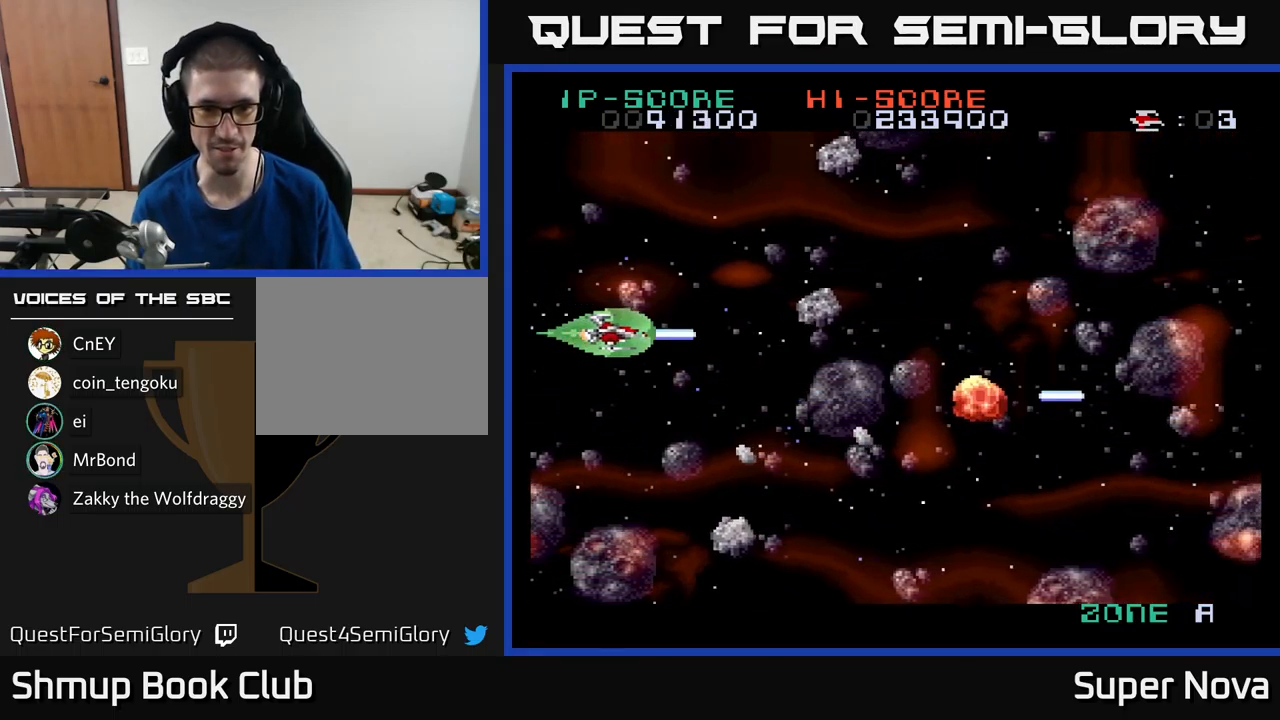
{"buttons": ["A", "X", "DPAD_UP", "DPAD_RIGHT"], "left_stick": "center", "right_stick": "center"}
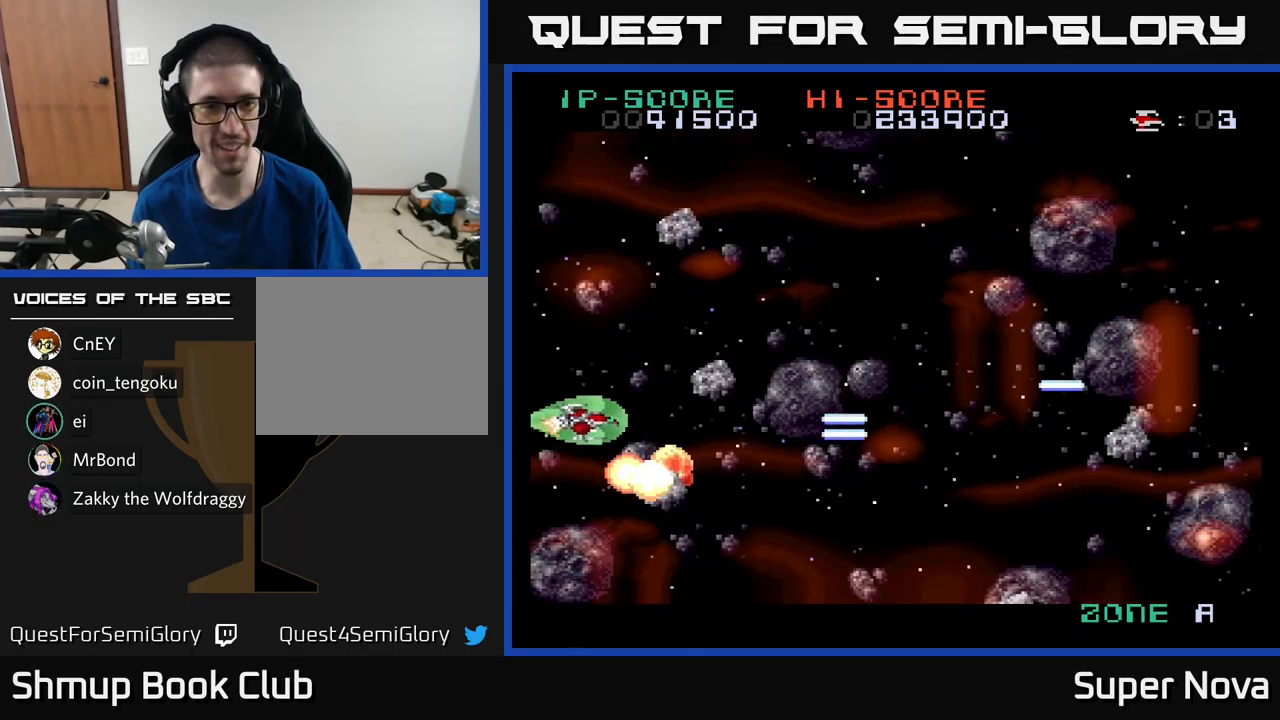
{"buttons": ["A", "X", "DPAD_LEFT"], "left_stick": "center", "right_stick": "center", "events": [[67, "DPAD_RIGHT", "up"], [167, "DPAD_LEFT", "down"], [233, "DPAD_LEFT", "up"], [233, "DPAD_UP", "up"], [283, "DPAD_DOWN", "down"], [383, "DPAD_DOWN", "up"], [400, "DPAD_LEFT", "down"]]}
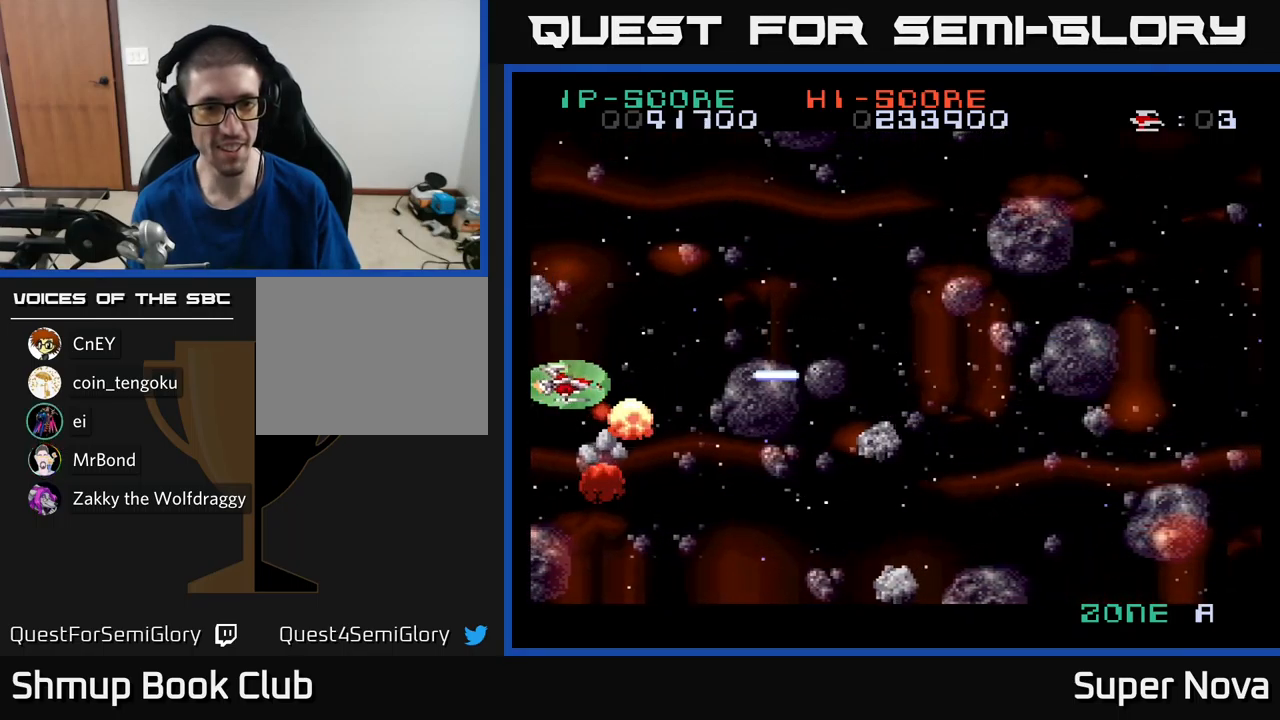
{"buttons": ["A", "DPAD_UP", "DPAD_RIGHT"], "left_stick": "center", "right_stick": "center"}
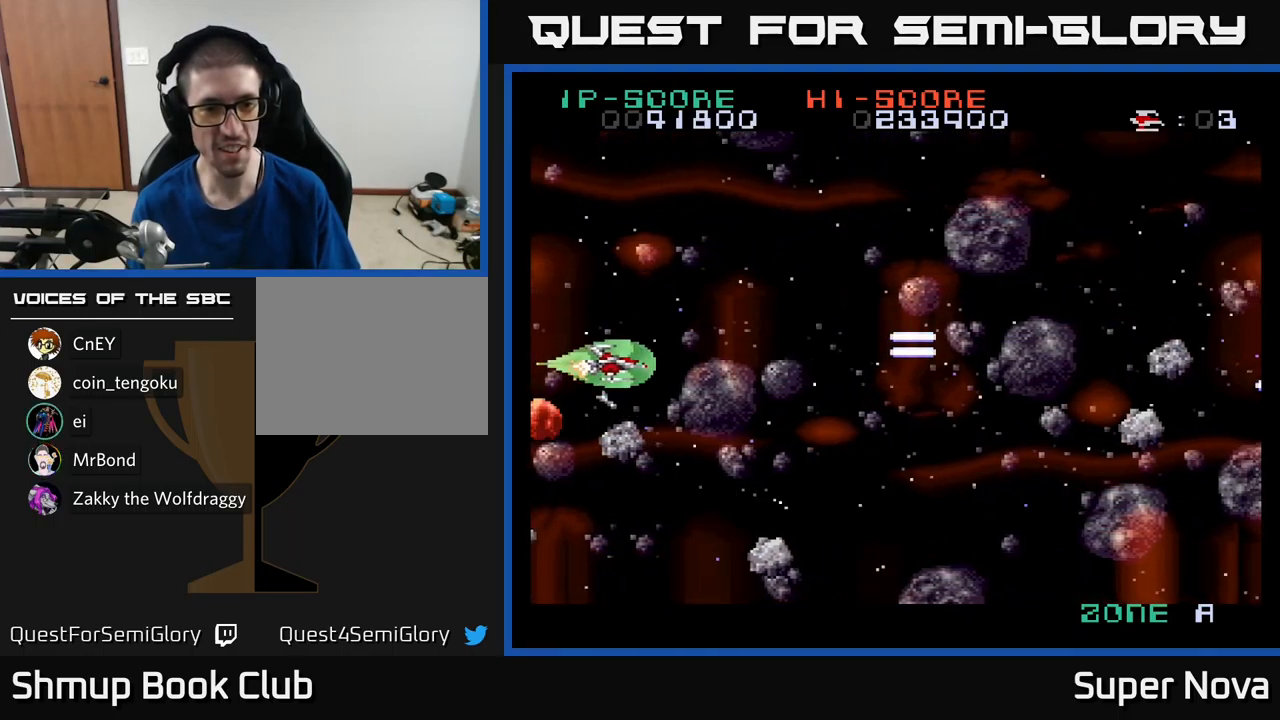
{"buttons": ["A", "X", "DPAD_LEFT"], "left_stick": "center", "right_stick": "center"}
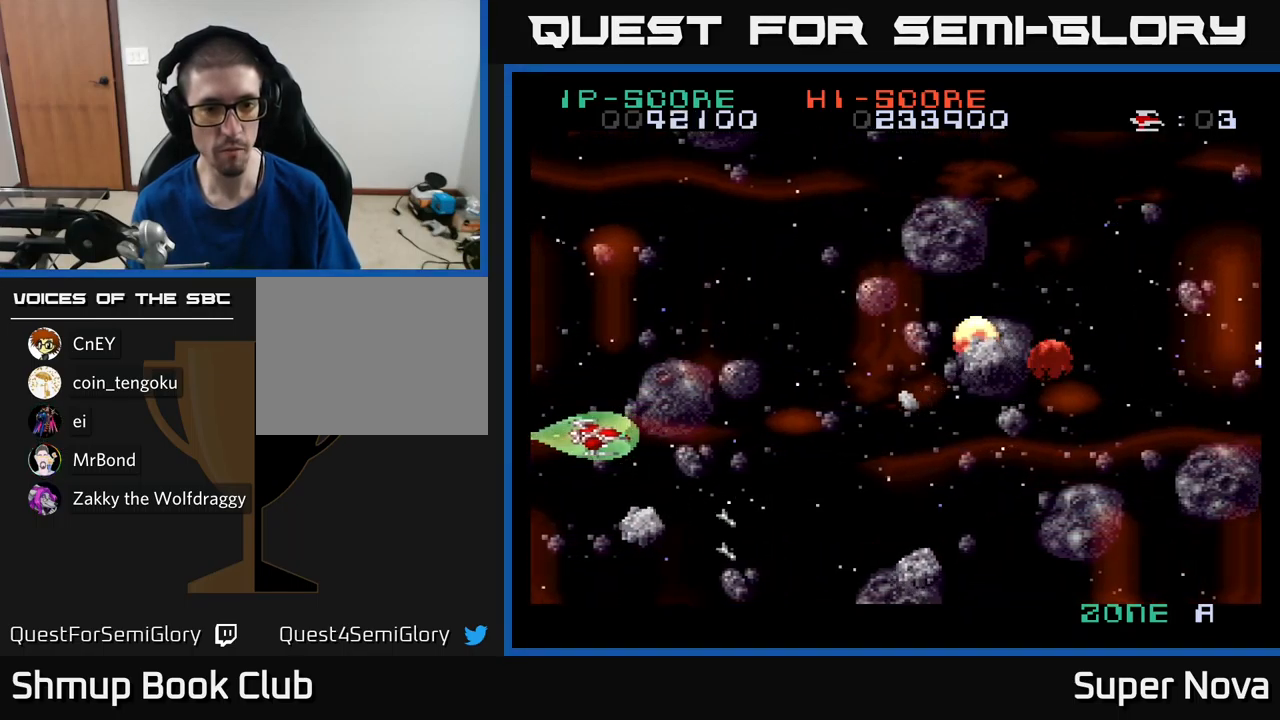
{"buttons": ["X", "DPAD_RIGHT"], "left_stick": "center", "right_stick": "center", "events": [[83, "DPAD_UP", "down"], [100, "X", "up"], [150, "DPAD_LEFT", "up"], [167, "X", "down"], [317, "X", "up"], [350, "X", "down"], [367, "DPAD_RIGHT", "down"], [383, "A", "up"], [383, "DPAD_UP", "up"]]}
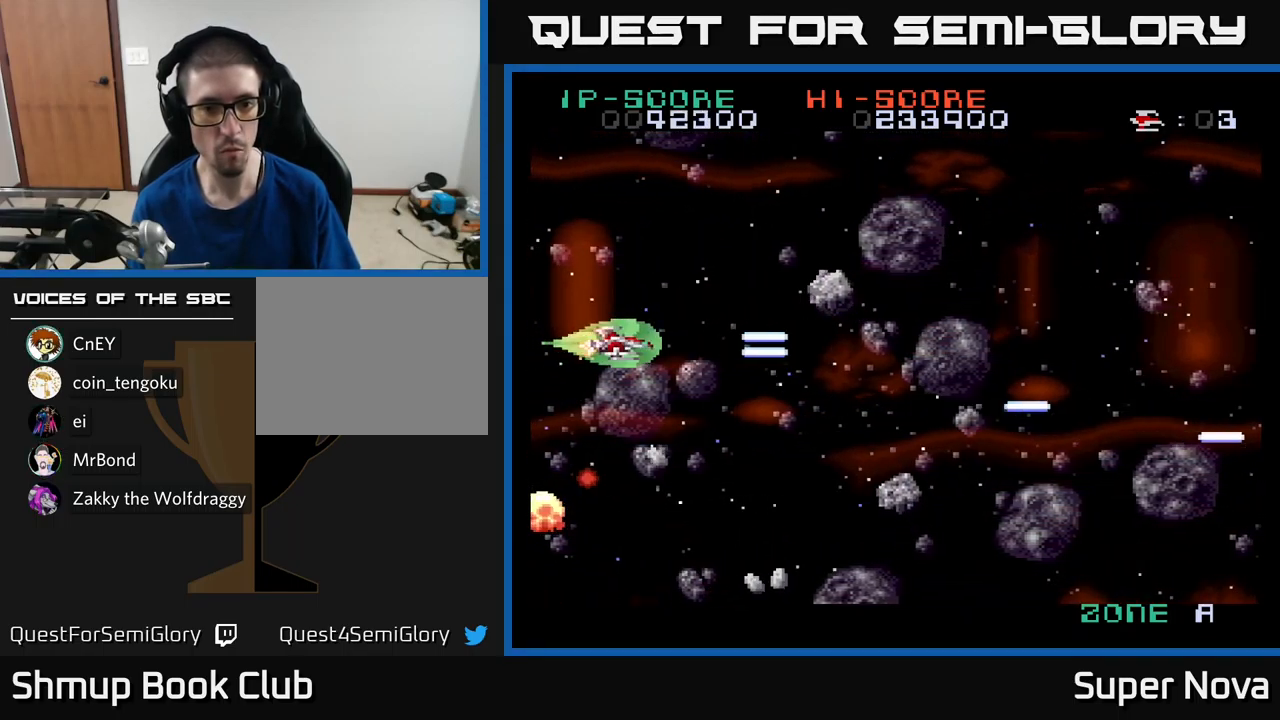
{"buttons": ["X", "DPAD_UP", "DPAD_LEFT"], "left_stick": "center", "right_stick": "center"}
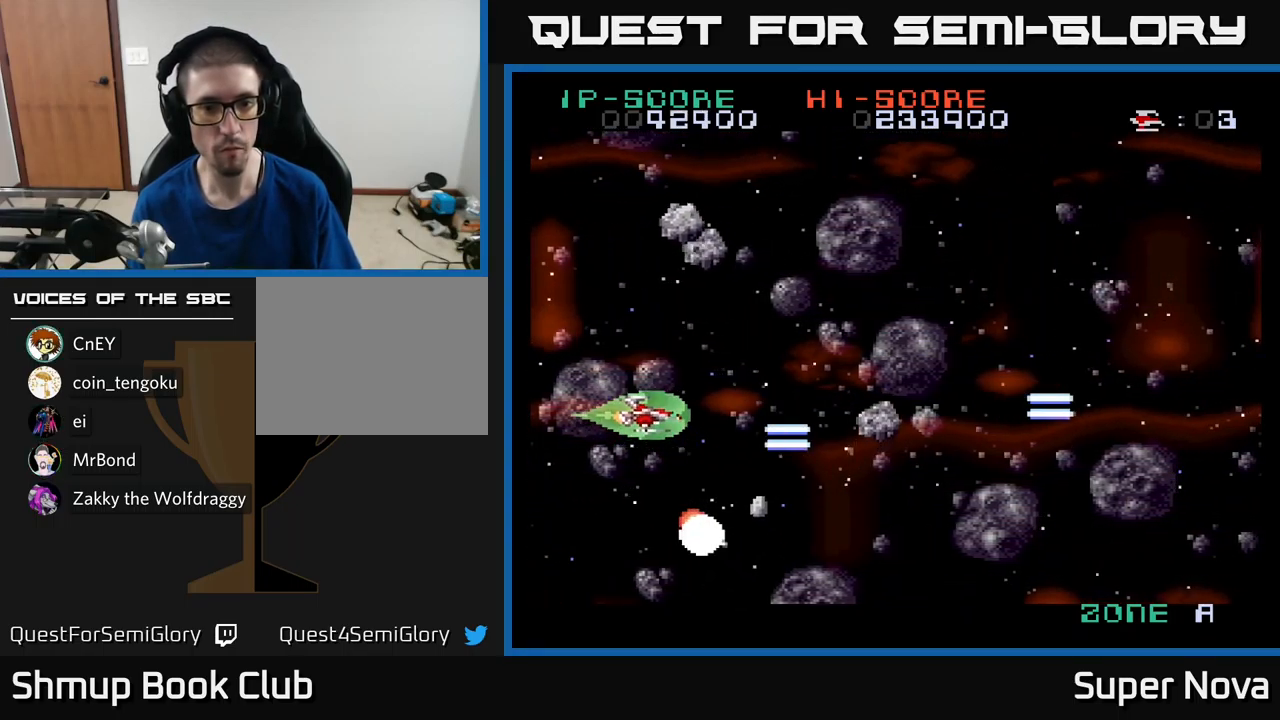
{"buttons": ["A", "DPAD_UP", "DPAD_LEFT"], "left_stick": "center", "right_stick": "center", "events": [[33, "A", "down"], [50, "DPAD_UP", "up"], [50, "X", "up"], [67, "DPAD_LEFT", "up"], [83, "DPAD_DOWN", "down"], [100, "X", "down"], [150, "A", "up"], [150, "DPAD_LEFT", "down"], [200, "DPAD_DOWN", "up"], [217, "A", "down"], [233, "X", "up"], [317, "X", "down"], [350, "DPAD_UP", "down"], [467, "X", "up"]]}
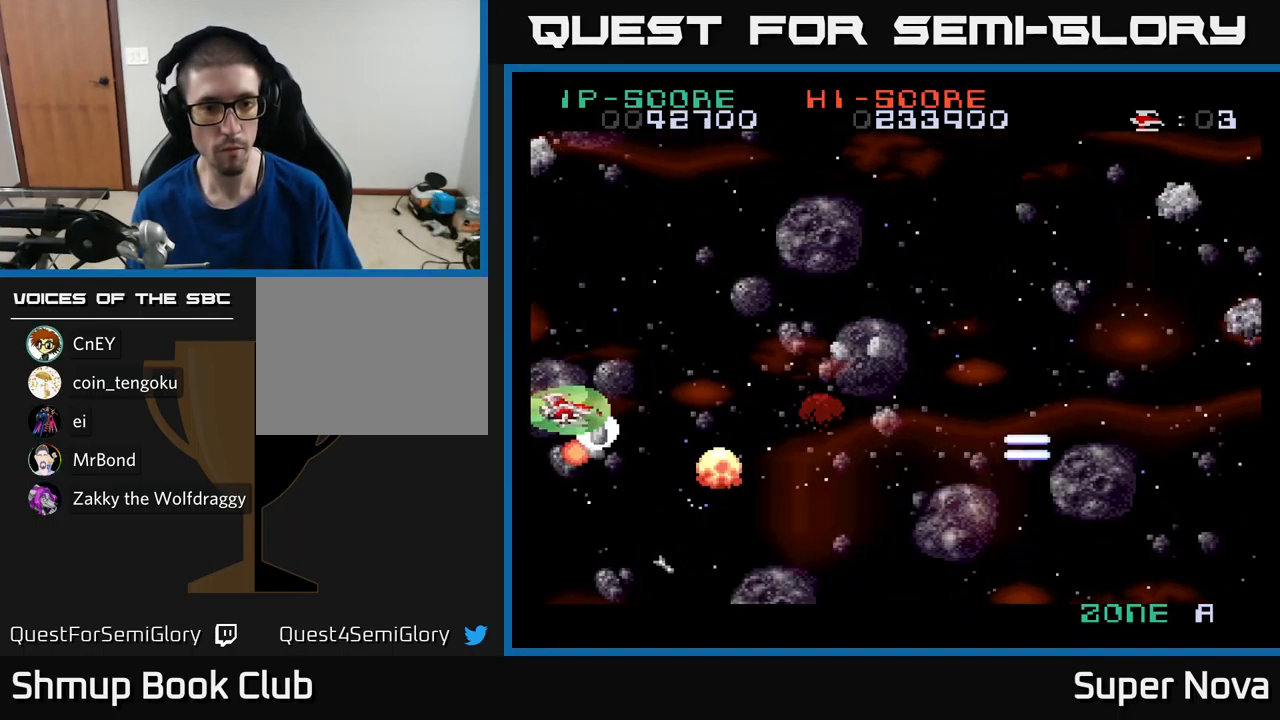
{"buttons": ["A", "X", "DPAD_UP"], "left_stick": "center", "right_stick": "center", "events": [[33, "X", "down"], [50, "A", "up"], [150, "DPAD_LEFT", "up"], [233, "DPAD_RIGHT", "down"], [233, "DPAD_UP", "up"], [250, "A", "down"], [317, "X", "up"], [383, "DPAD_UP", "down"], [417, "X", "down"], [433, "DPAD_RIGHT", "up"]]}
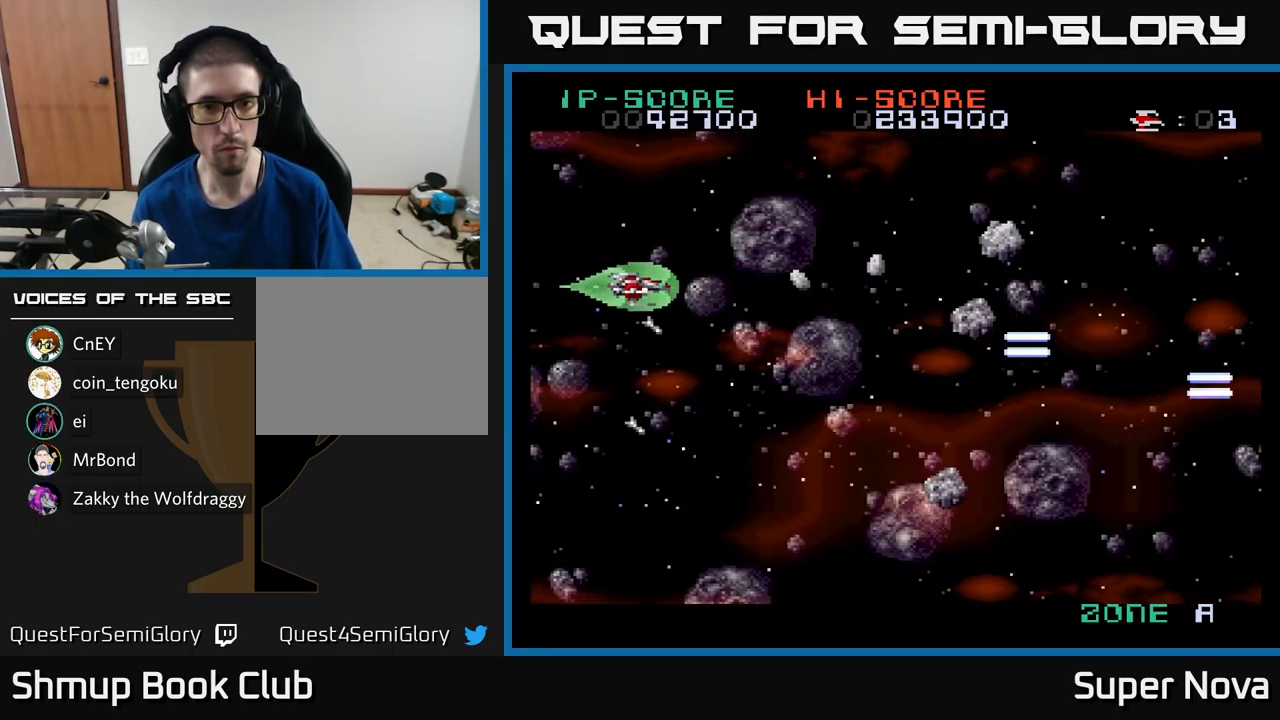
{"buttons": ["X", "DPAD_DOWN", "DPAD_LEFT"], "left_stick": "center", "right_stick": "center"}
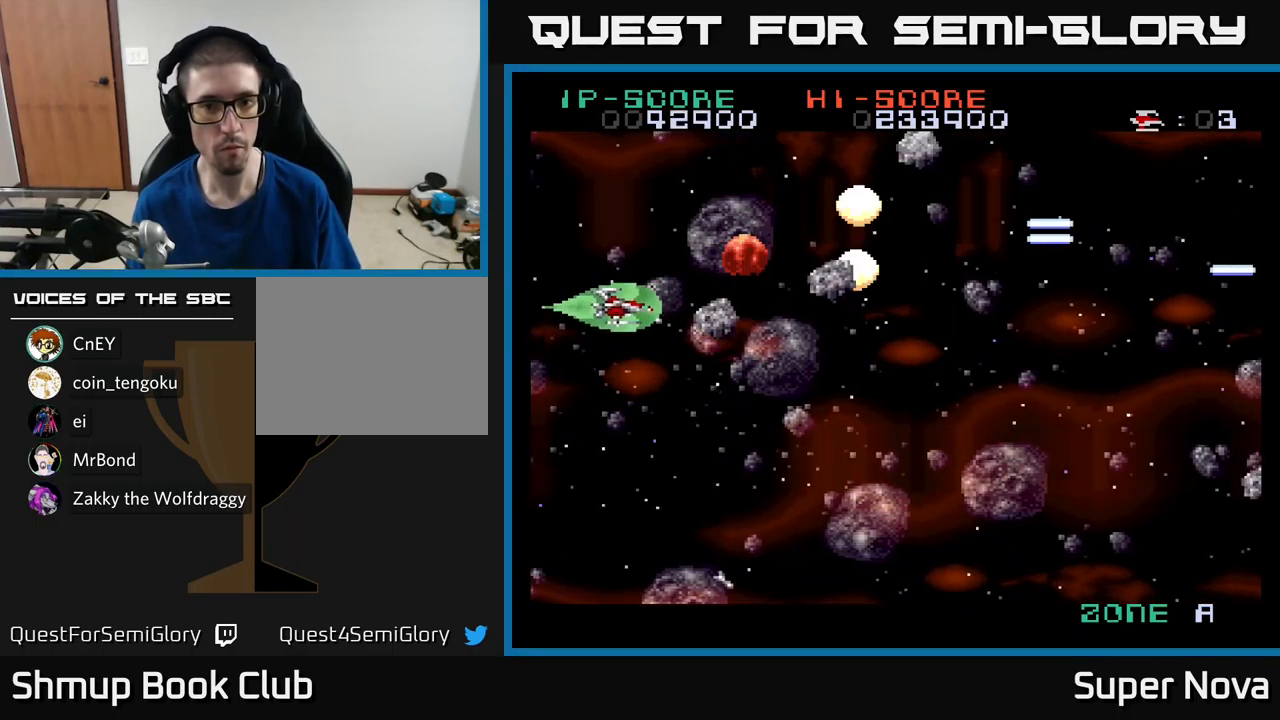
{"buttons": ["A", "X", "DPAD_UP"], "left_stick": "center", "right_stick": "center", "events": [[50, "DPAD_DOWN", "up"], [67, "A", "down"], [117, "X", "up"], [150, "DPAD_UP", "down"], [167, "X", "down"], [300, "X", "up"], [333, "DPAD_LEFT", "up"], [367, "X", "down"]]}